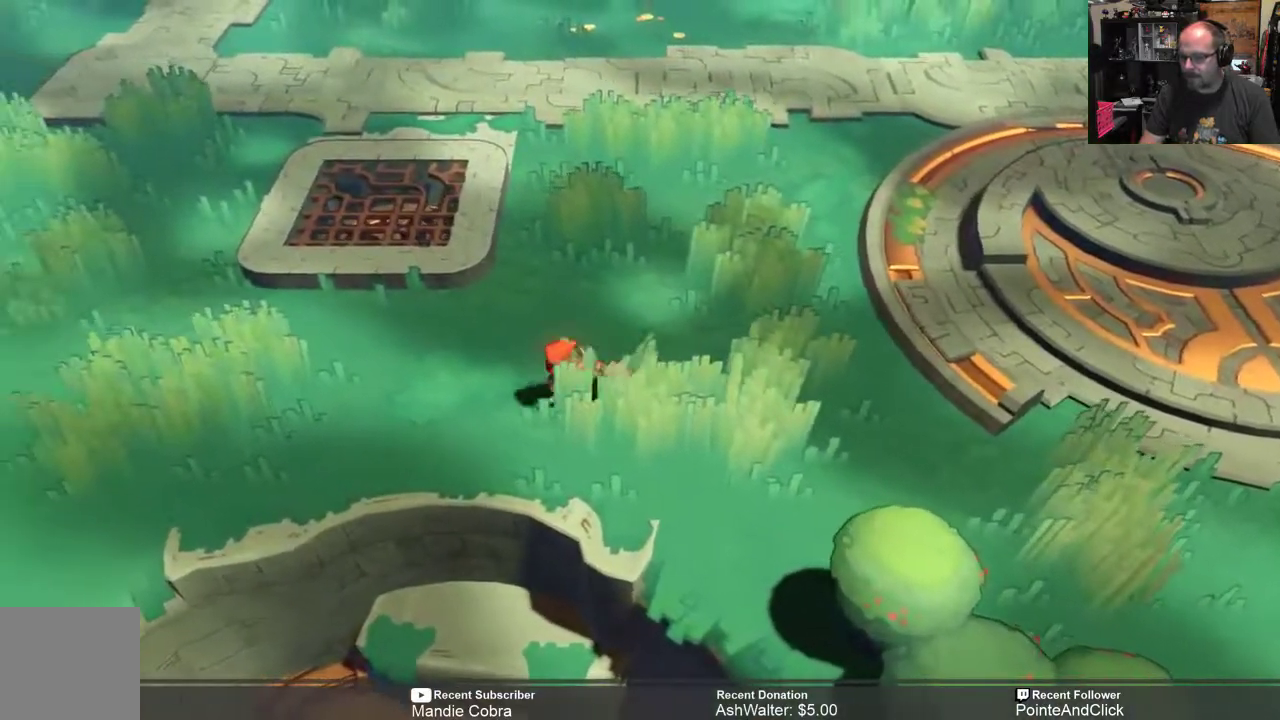
Gameplay with a controller (Xbox layout); each line is a JSON object with the inputs held at the frame after it. "events" lists button and stick changes between this image and that frame as [ms after this image, input, new state], when the widget could be followed in between.
{"buttons": ["R2"], "left_stick": "center", "right_stick": "center", "events": [[317, "left_stick", "center"]]}
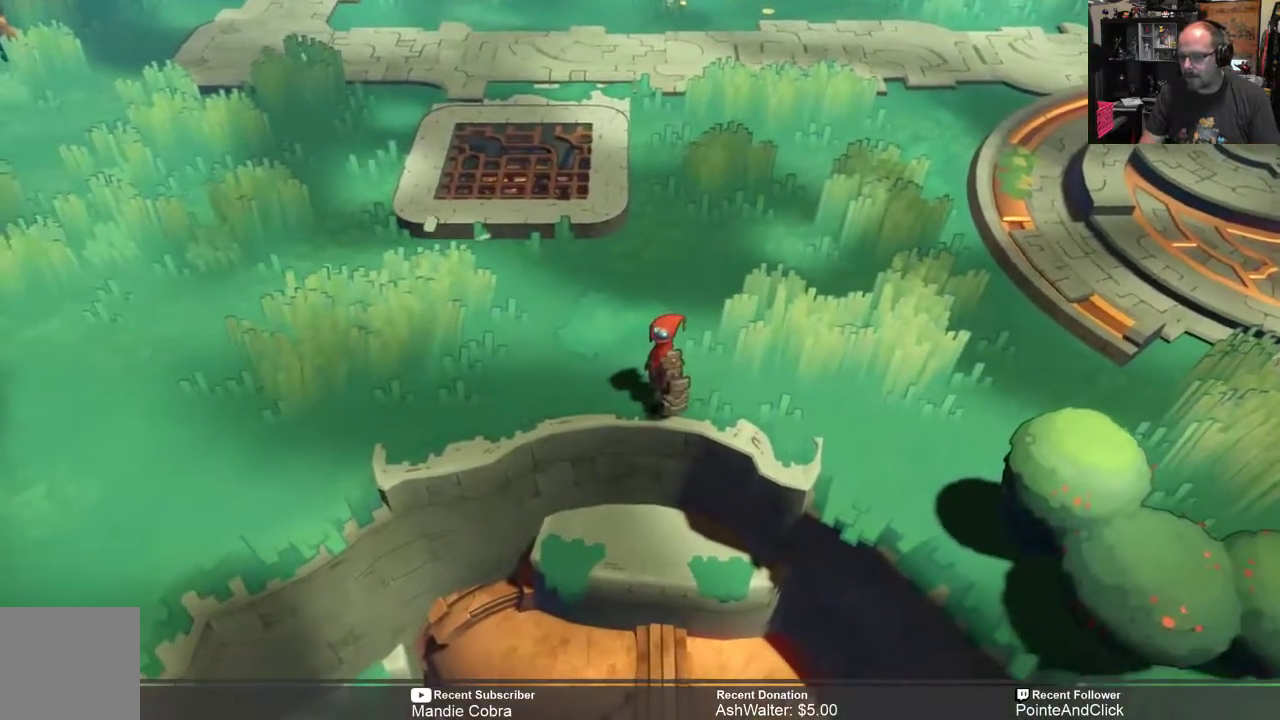
{"buttons": ["R2"], "left_stick": "center", "right_stick": "center", "events": [[150, "left_stick", "down"], [283, "left_stick", "center"]]}
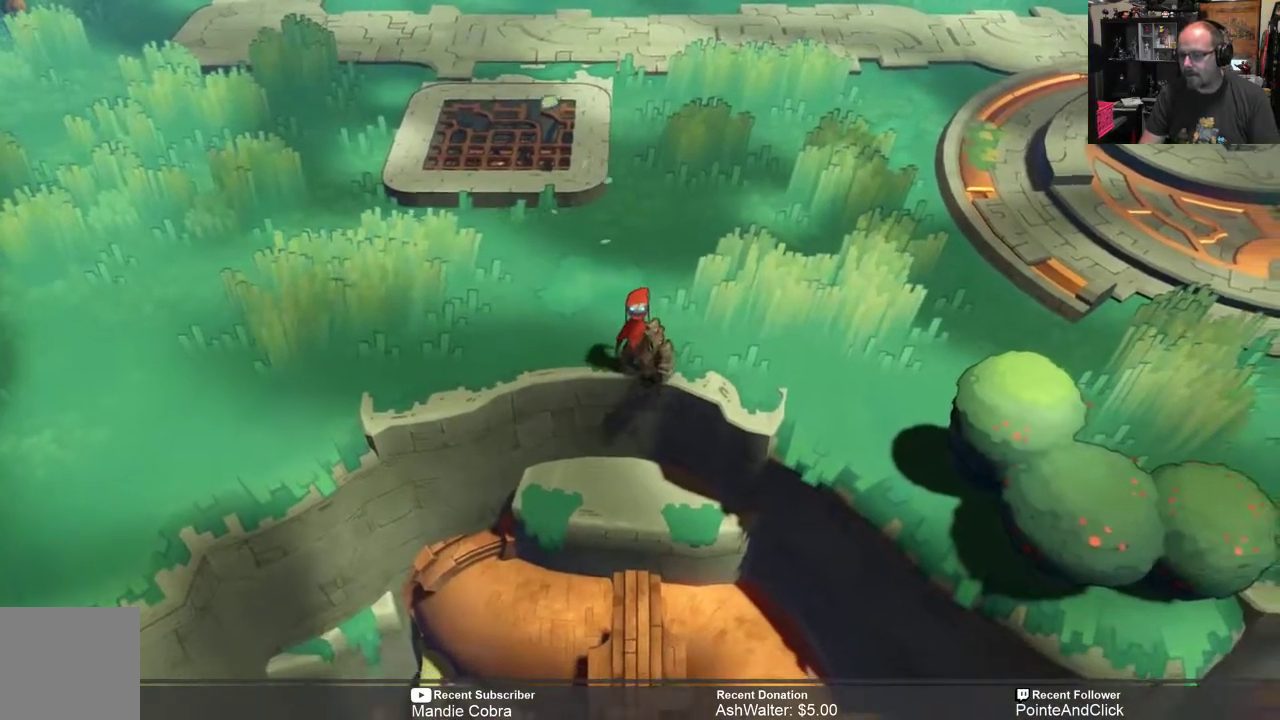
{"buttons": ["R2"], "left_stick": "up-left", "right_stick": "center", "events": [[50, "left_stick", "up"], [467, "left_stick", "up-left"]]}
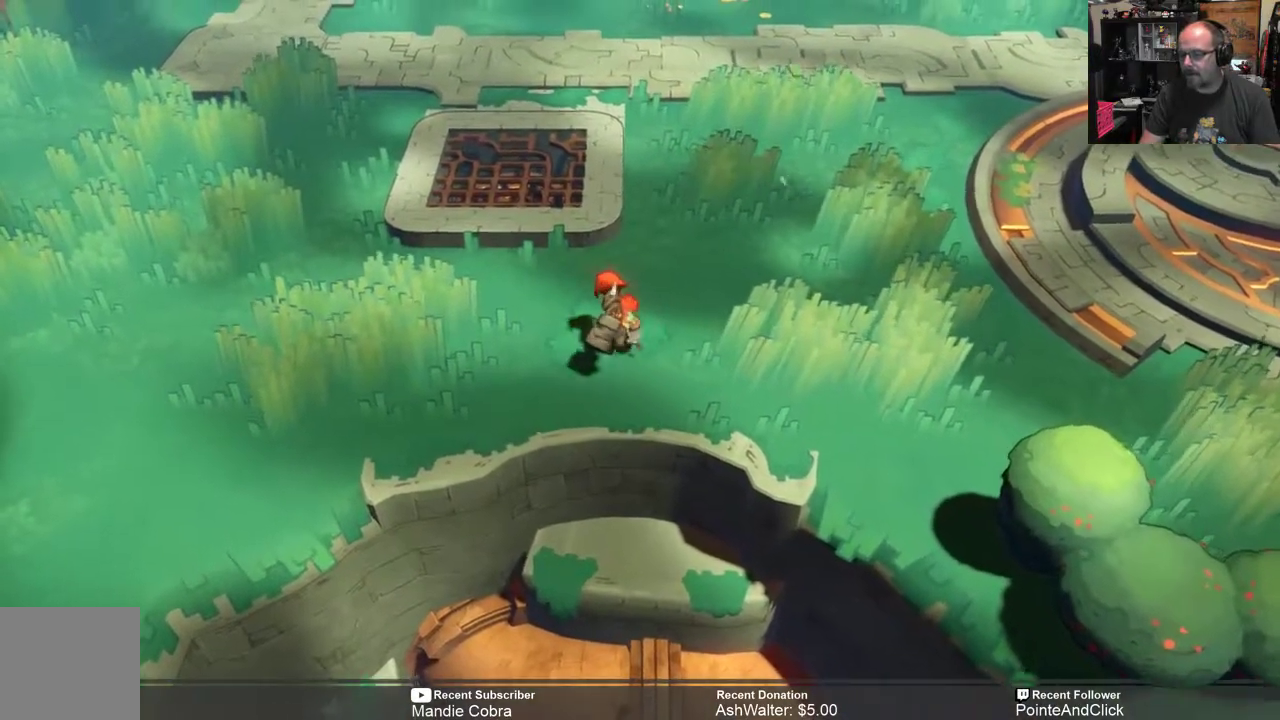
{"buttons": ["R2"], "left_stick": "up-left", "right_stick": "center", "events": []}
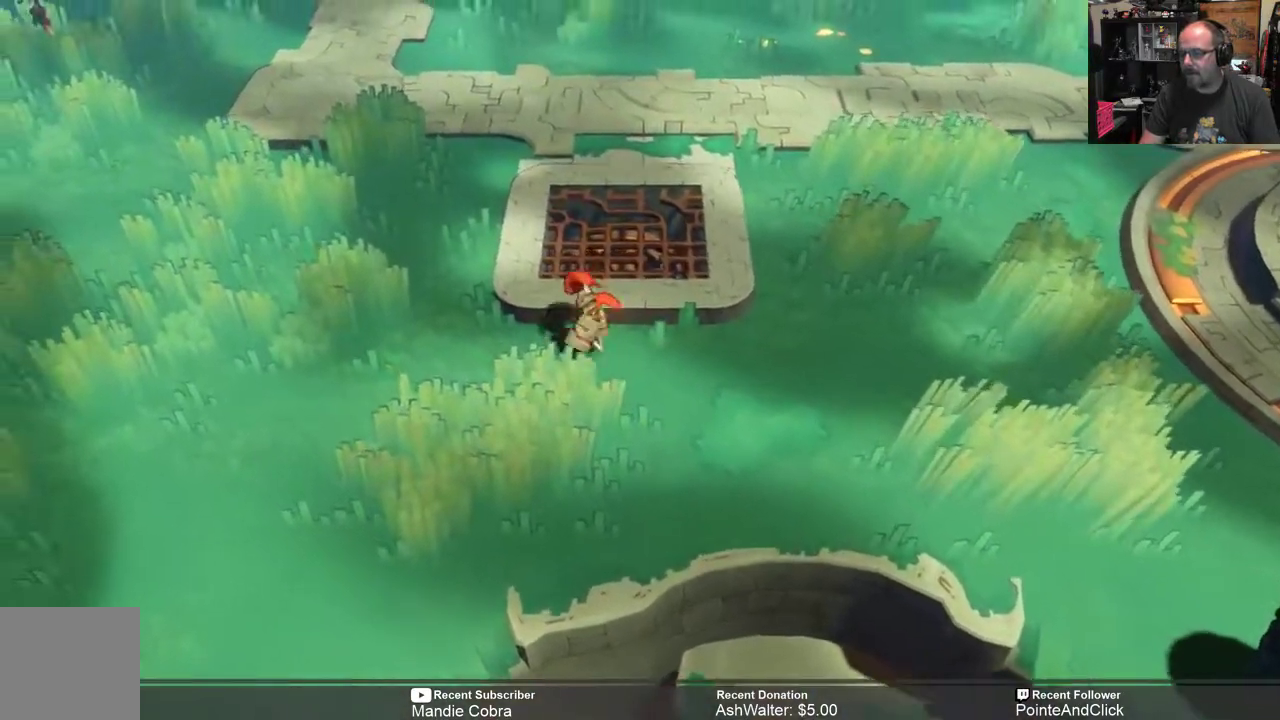
{"buttons": ["R2"], "left_stick": "up", "right_stick": "center", "events": [[33, "left_stick", "up"]]}
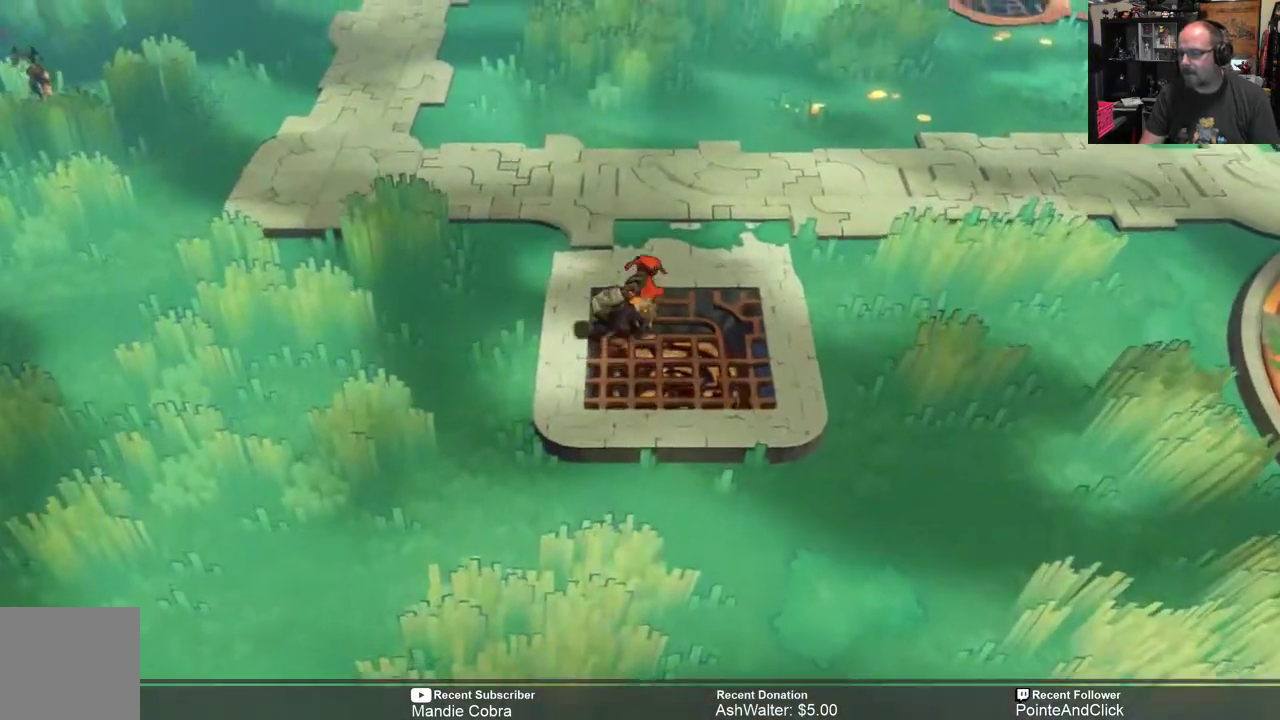
{"buttons": ["R2"], "left_stick": "up", "right_stick": "center", "events": []}
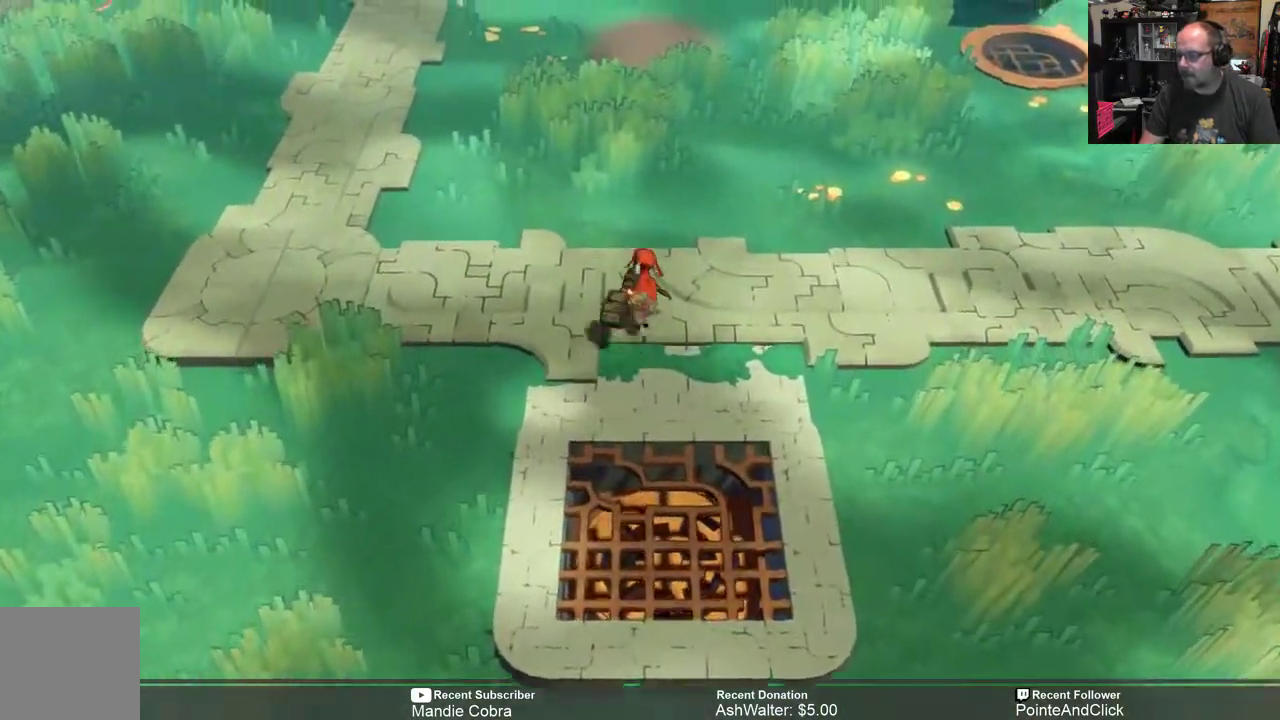
{"buttons": ["R2"], "left_stick": "down-left", "right_stick": "center", "events": [[183, "left_stick", "center"], [383, "left_stick", "down-left"]]}
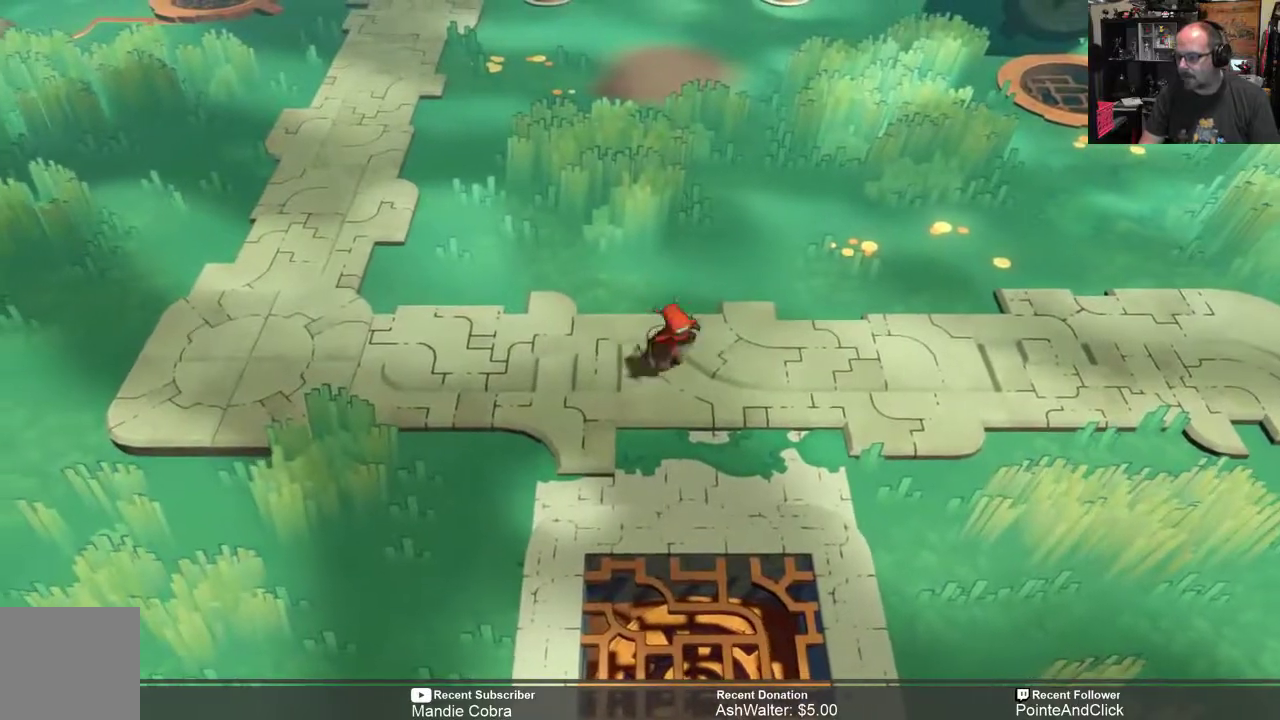
{"buttons": ["R2"], "left_stick": "down-left", "right_stick": "center", "events": []}
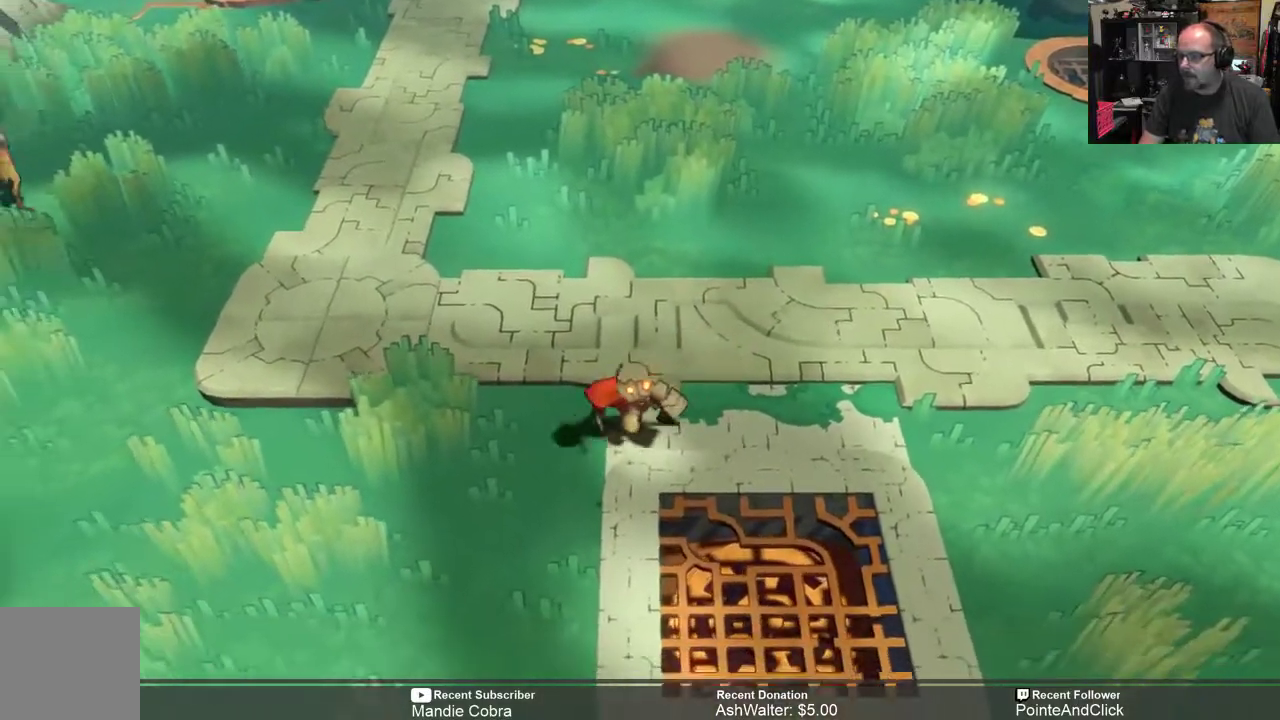
{"buttons": ["R2"], "left_stick": "down-left", "right_stick": "center", "events": []}
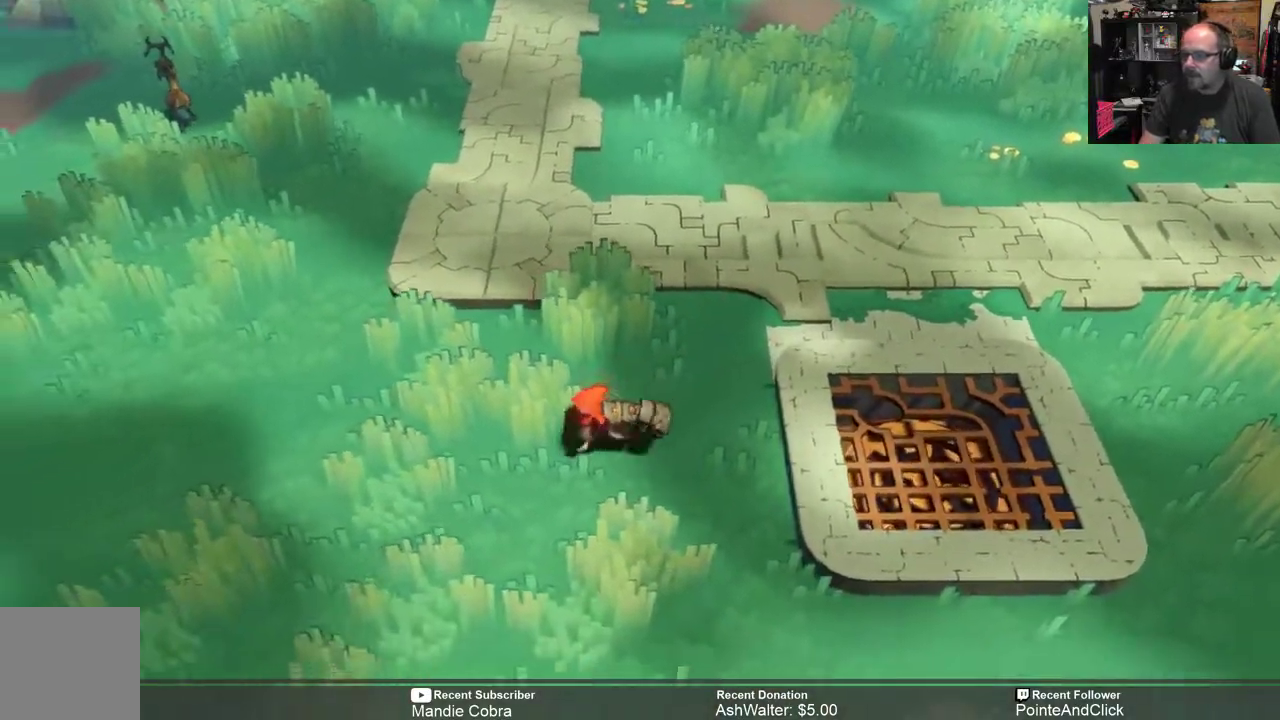
{"buttons": ["R2"], "left_stick": "down-right", "right_stick": "center", "events": [[200, "left_stick", "down"], [317, "left_stick", "down-right"]]}
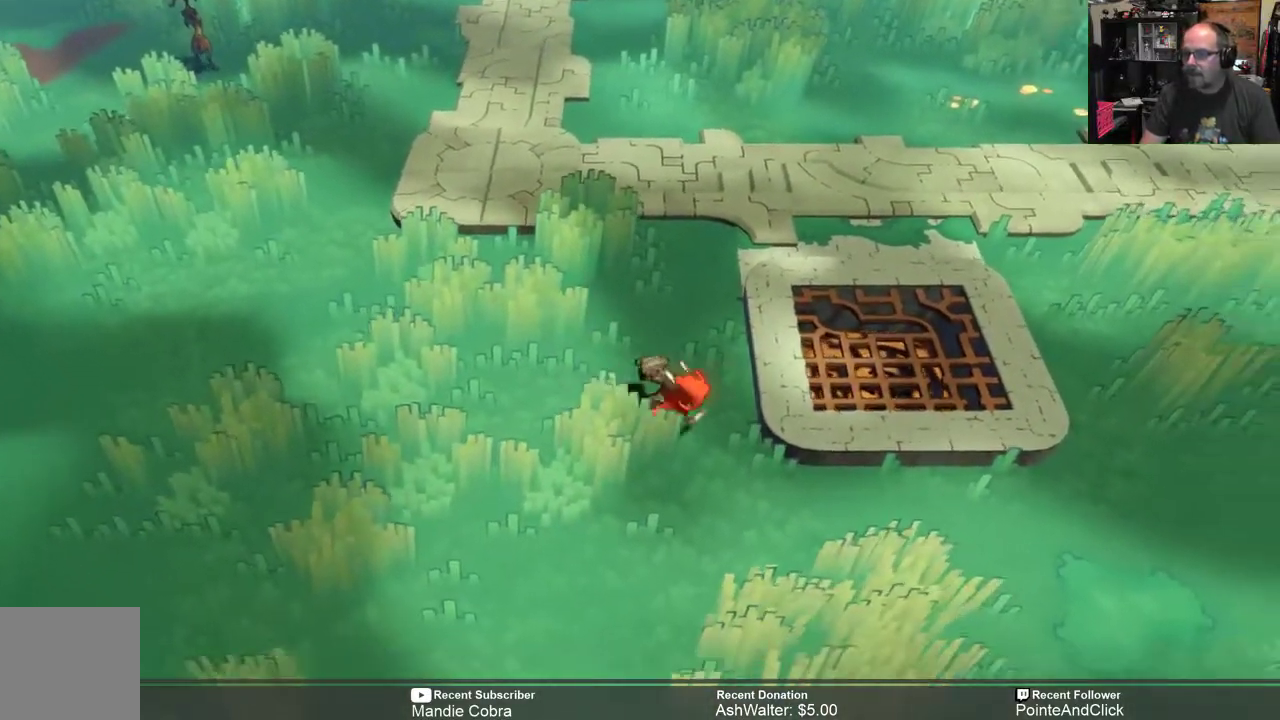
{"buttons": ["R2"], "left_stick": "down-right", "right_stick": "center", "events": []}
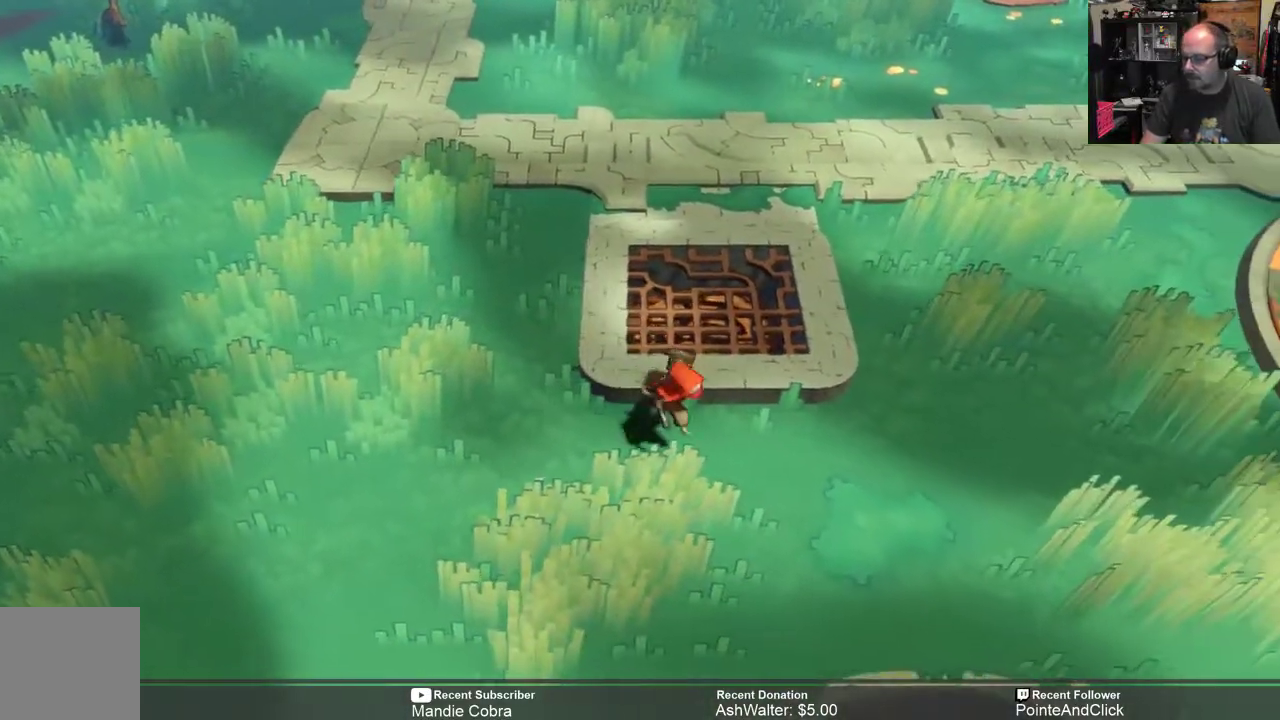
{"buttons": ["START"], "left_stick": "center", "right_stick": "center", "events": [[233, "left_stick", "center"], [267, "R2", "up"], [467, "START", "down"]]}
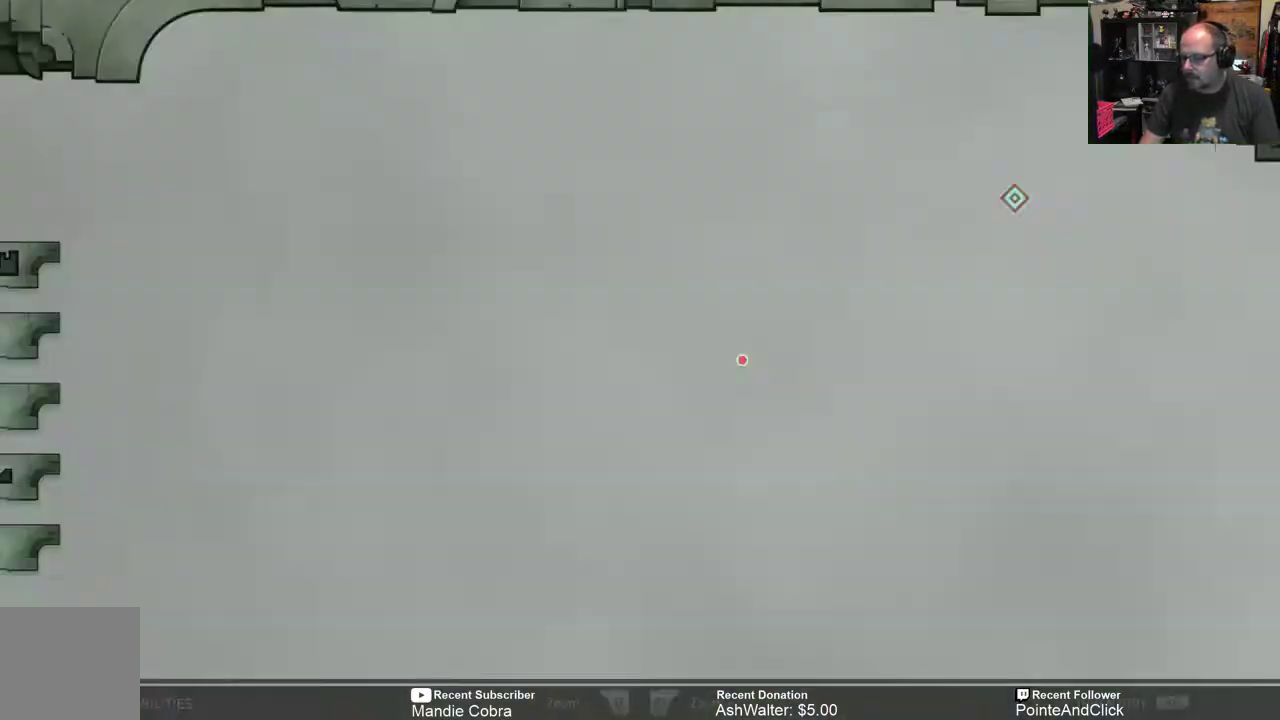
{"buttons": [], "left_stick": "center", "right_stick": "center", "events": [[133, "START", "up"]]}
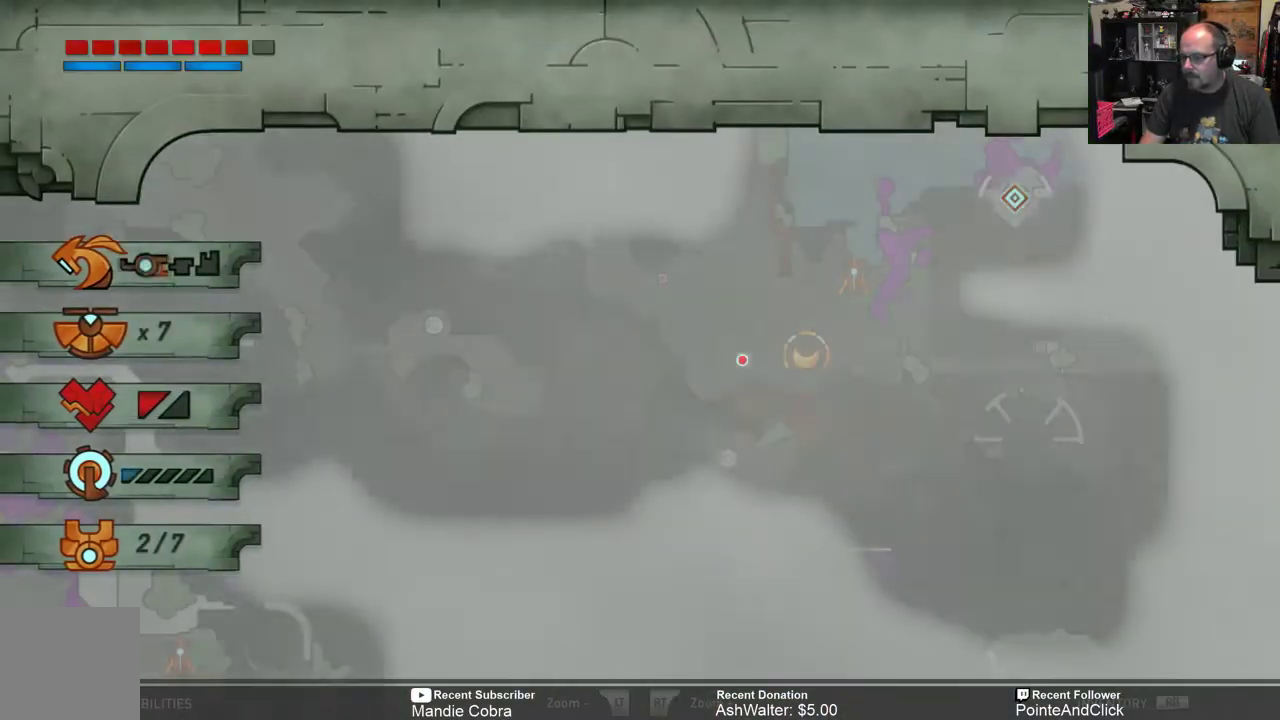
{"buttons": [], "left_stick": "center", "right_stick": "center", "events": []}
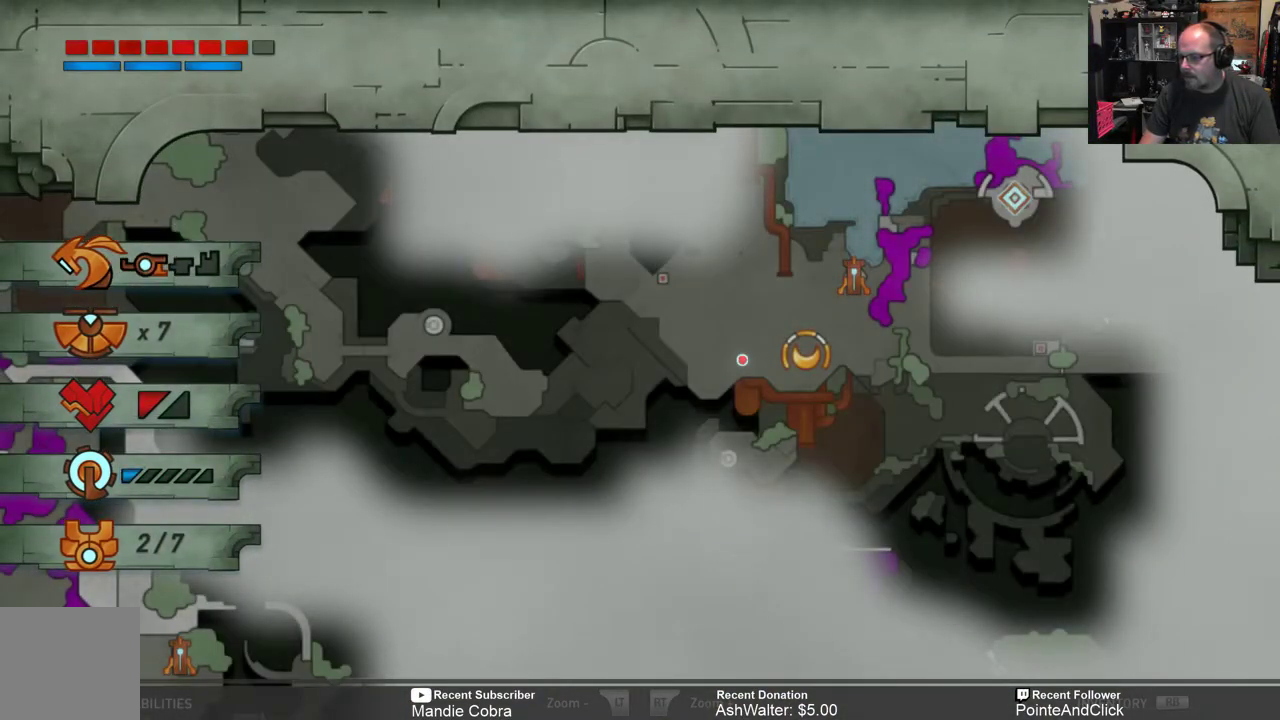
{"buttons": [], "left_stick": "center", "right_stick": "center", "events": []}
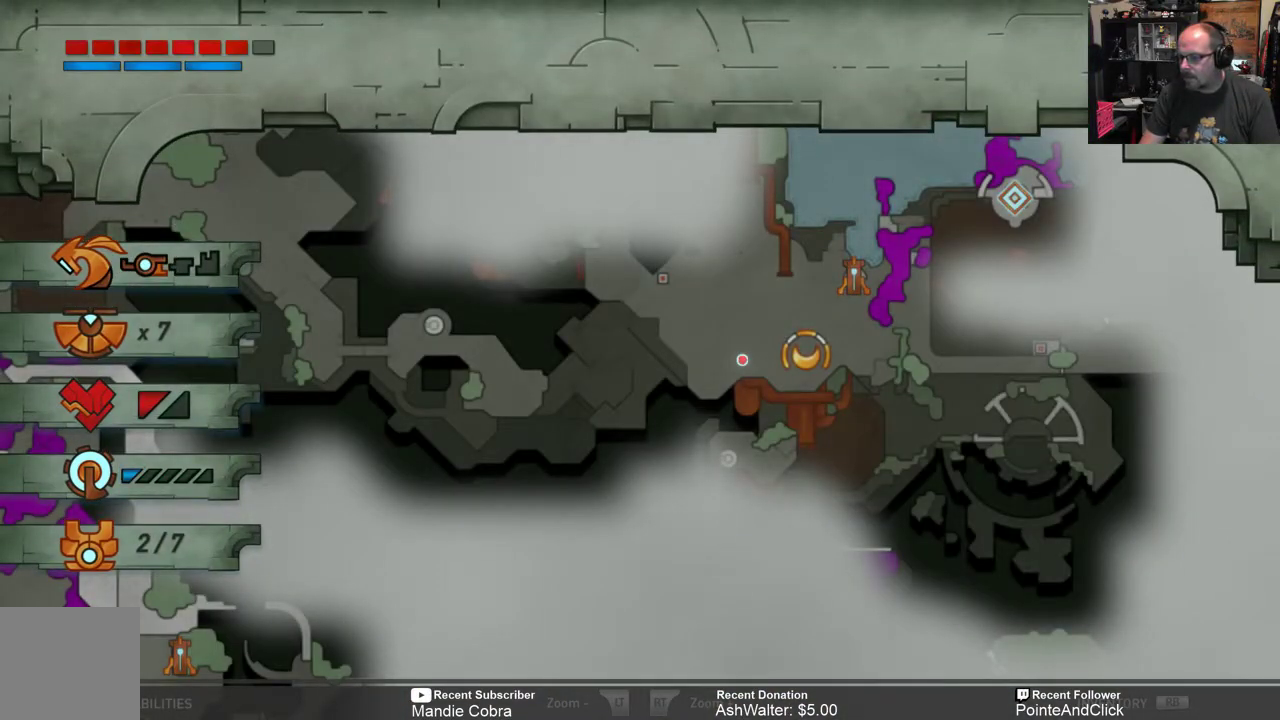
{"buttons": [], "left_stick": "center", "right_stick": "center", "events": [[117, "B", "down"], [250, "B", "up"]]}
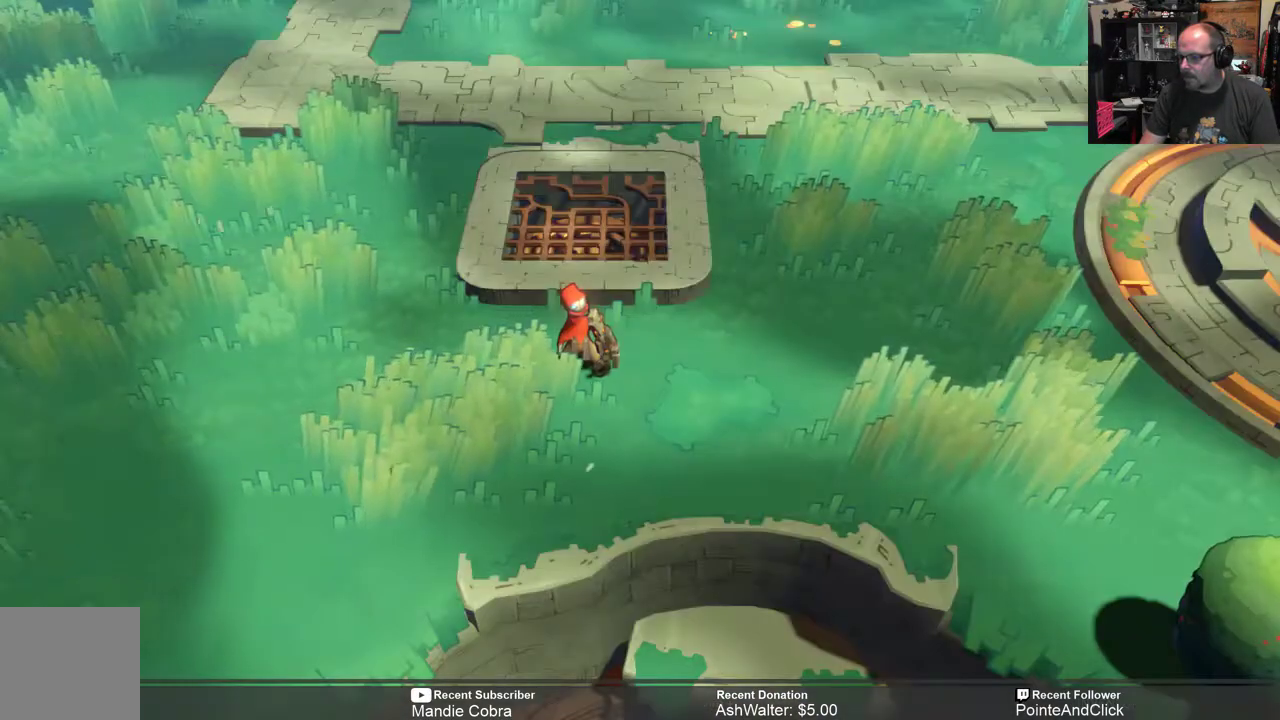
{"buttons": ["R2"], "left_stick": "up-left", "right_stick": "center", "events": [[267, "left_stick", "up-left"], [333, "R2", "down"]]}
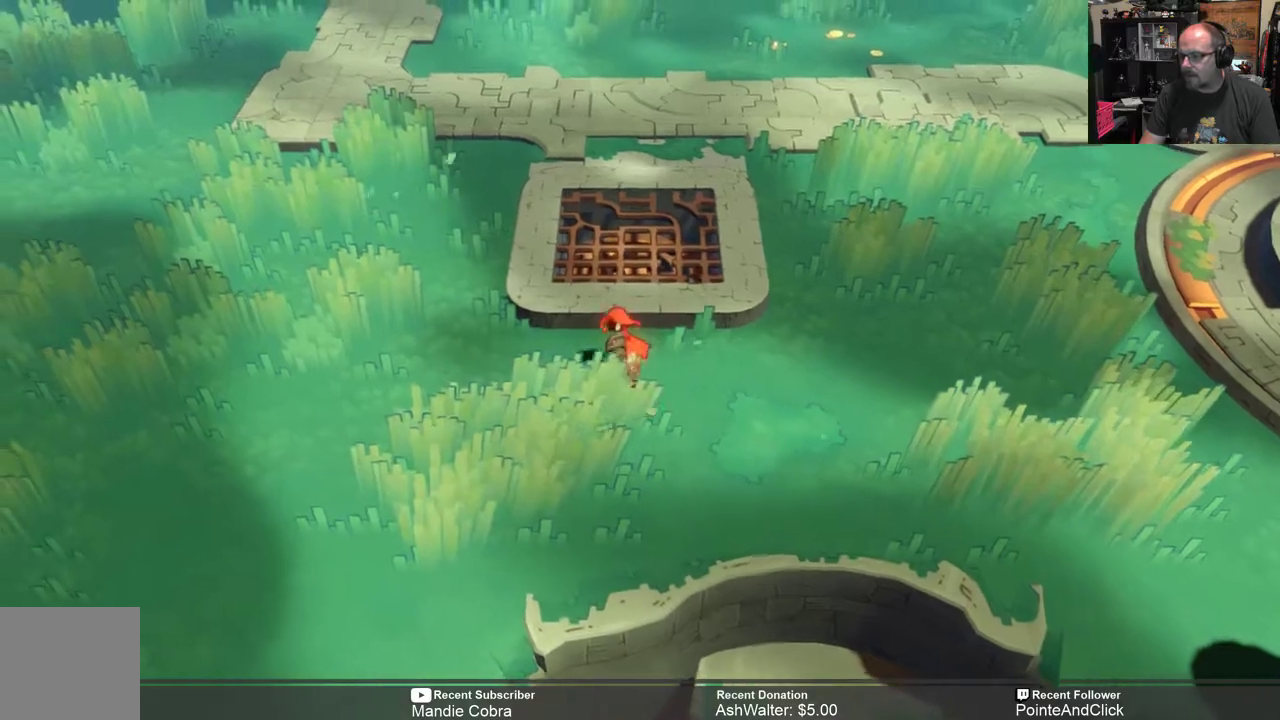
{"buttons": ["R2"], "left_stick": "up-left", "right_stick": "center", "events": []}
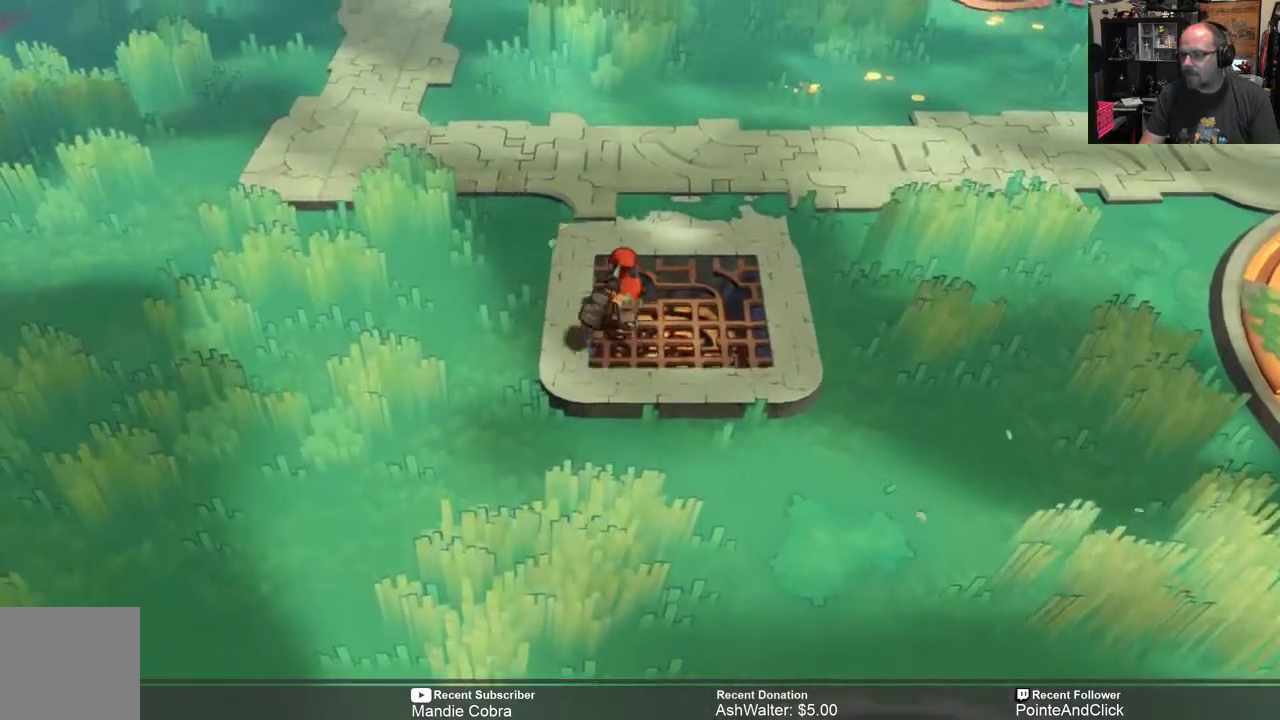
{"buttons": ["R2"], "left_stick": "up-left", "right_stick": "center", "events": []}
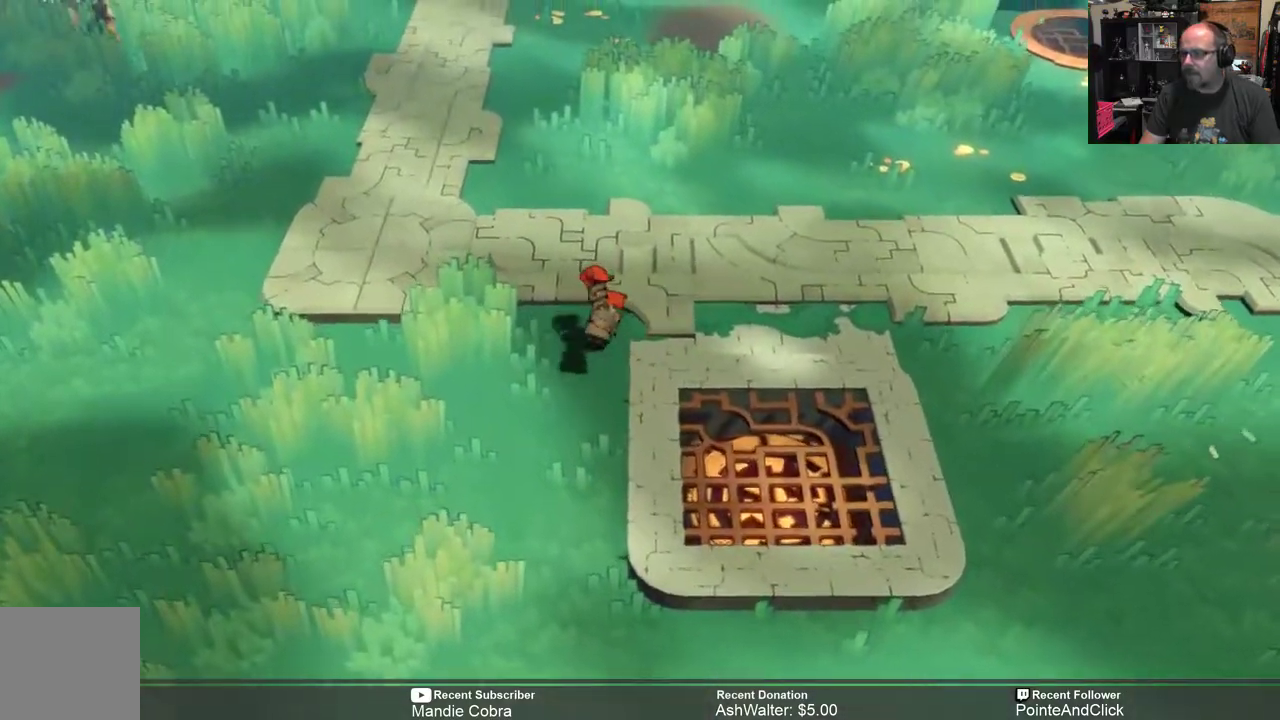
{"buttons": ["R2"], "left_stick": "up", "right_stick": "center", "events": [[167, "left_stick", "up"]]}
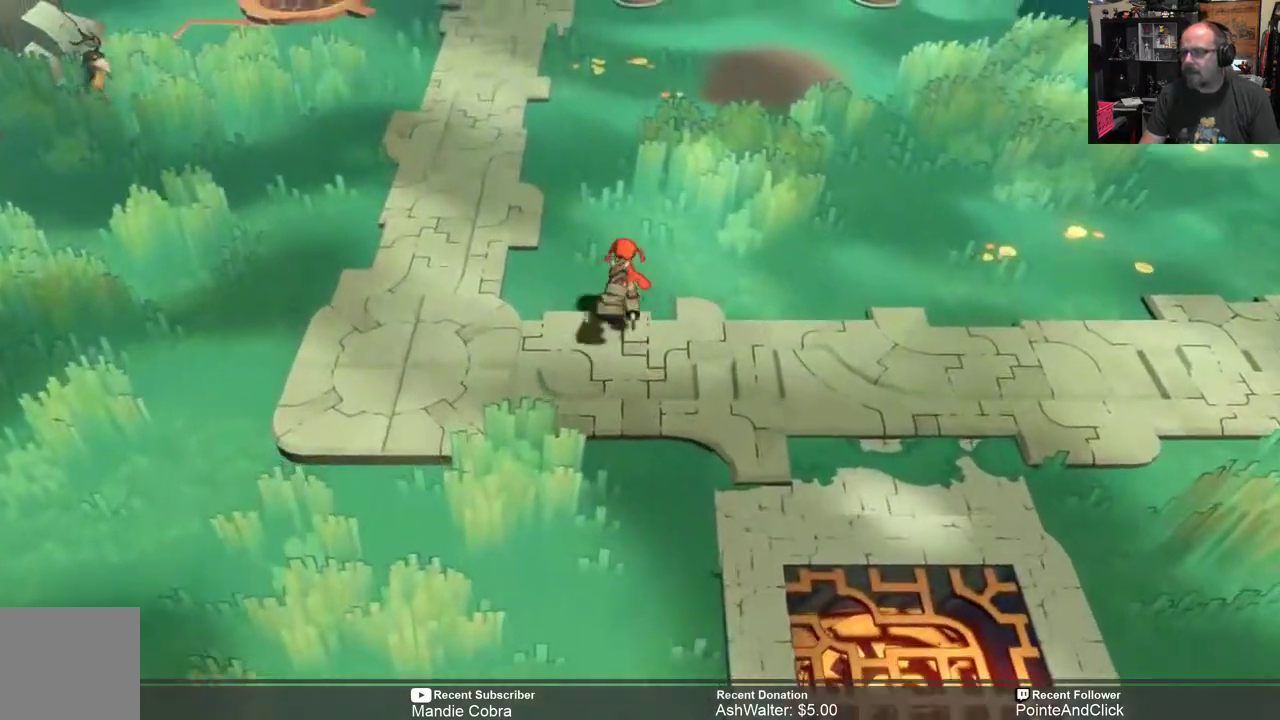
{"buttons": ["R2"], "left_stick": "up-left", "right_stick": "center", "events": [[283, "left_stick", "up-left"]]}
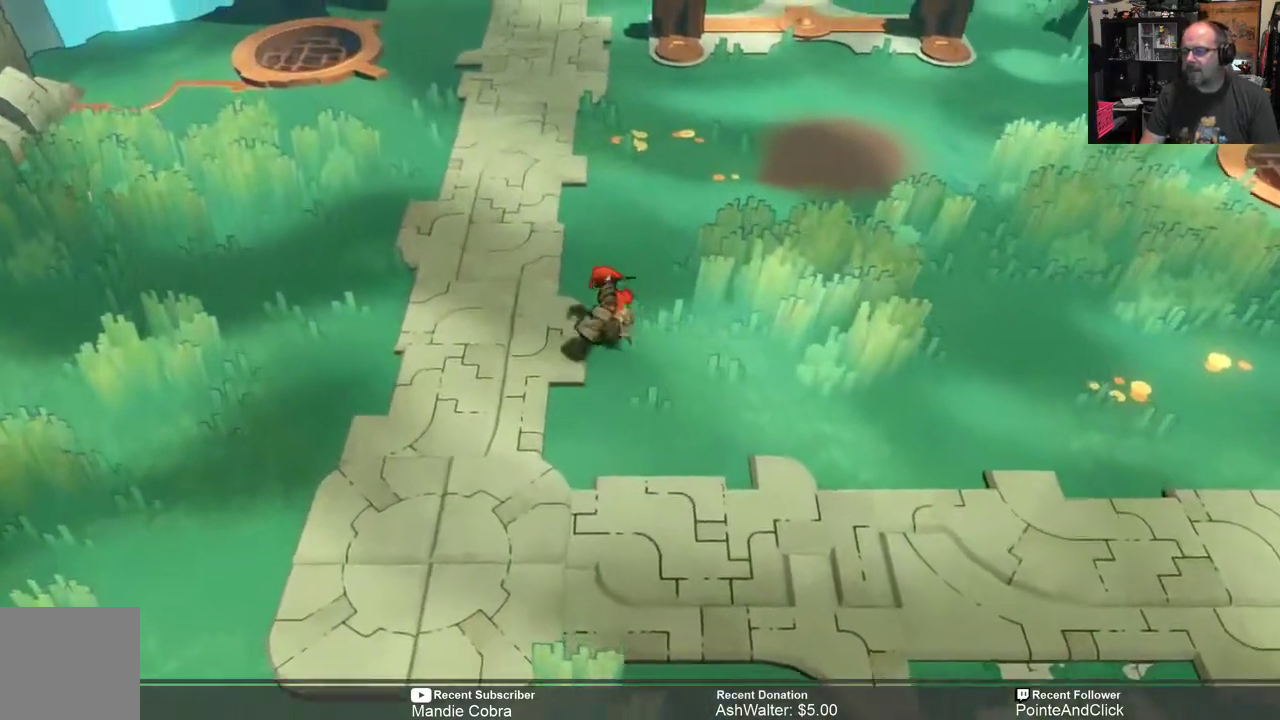
{"buttons": ["R2"], "left_stick": "up-left", "right_stick": "center", "events": []}
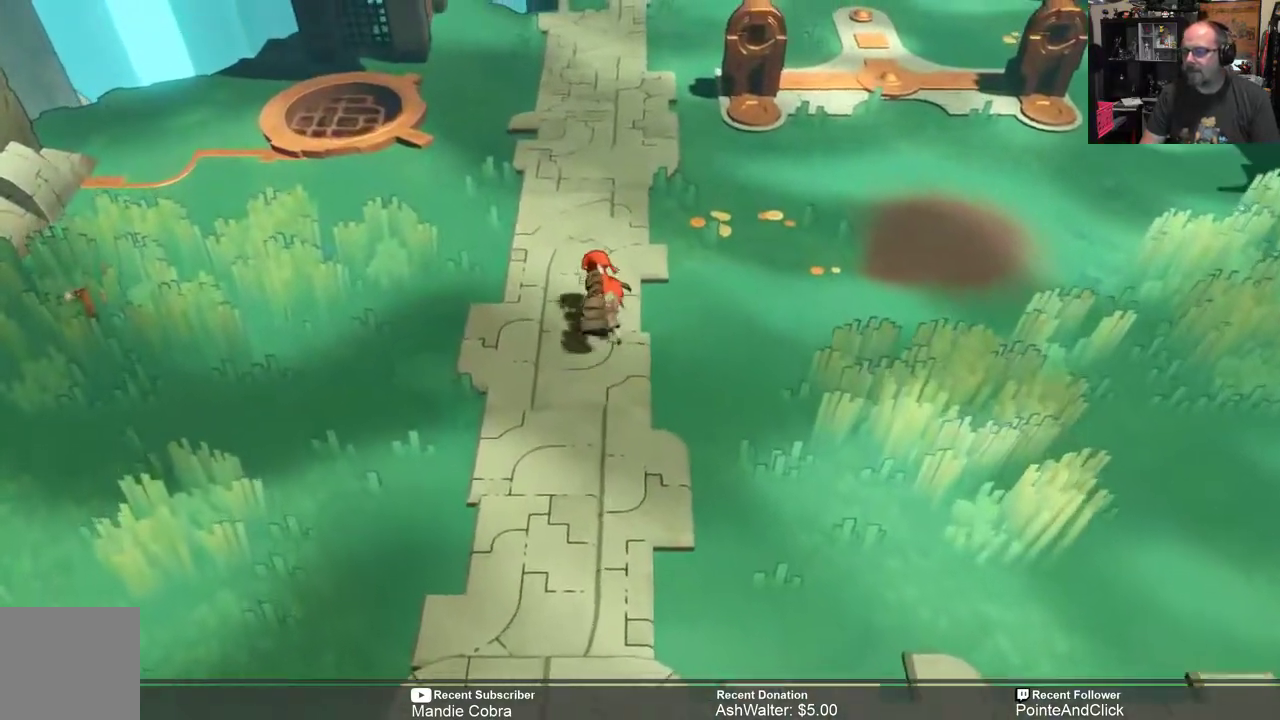
{"buttons": ["R2"], "left_stick": "up", "right_stick": "center", "events": [[367, "left_stick", "up"]]}
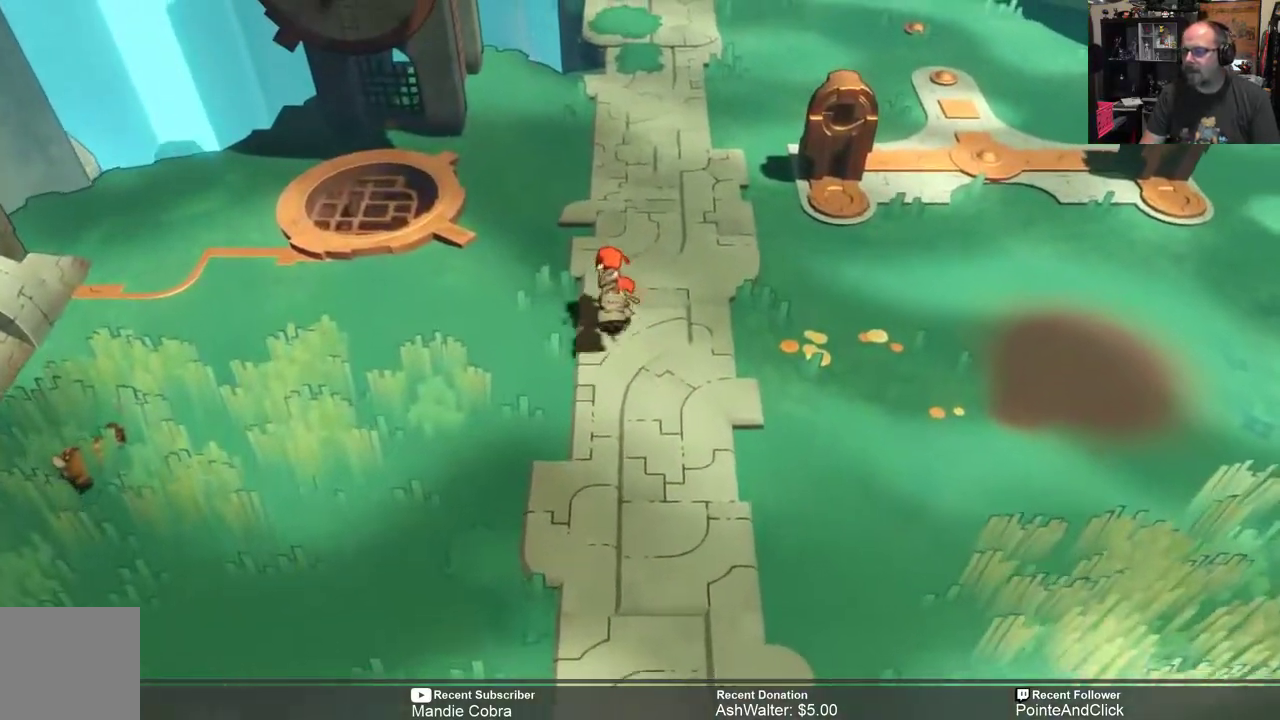
{"buttons": ["R2"], "left_stick": "up-right", "right_stick": "center", "events": [[167, "left_stick", "up-right"]]}
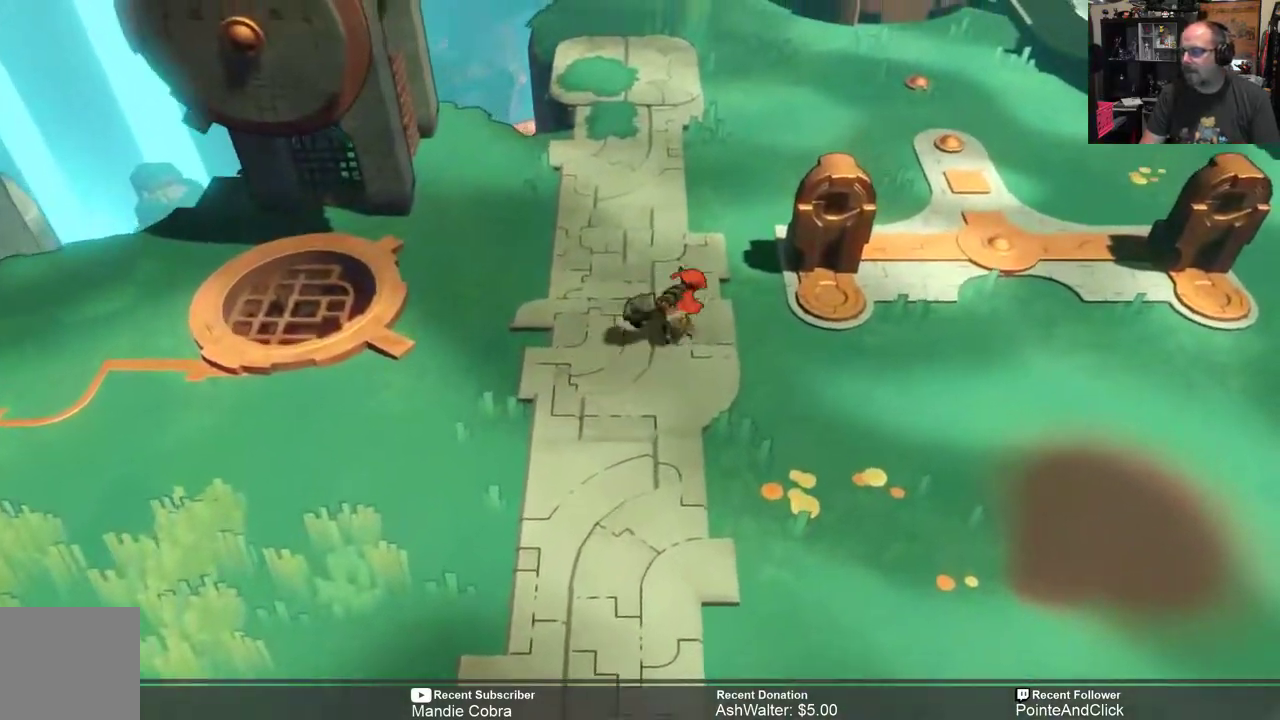
{"buttons": ["R2"], "left_stick": "up", "right_stick": "center", "events": [[33, "left_stick", "up"]]}
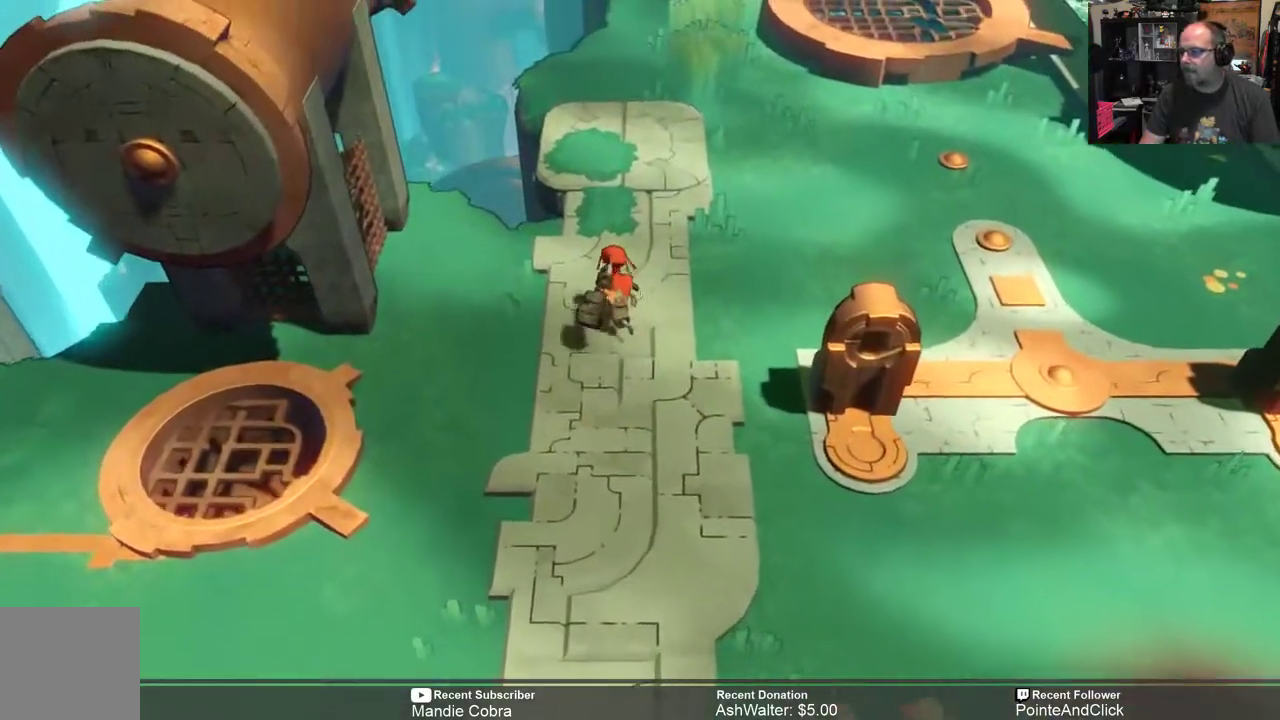
{"buttons": ["R2"], "left_stick": "up", "right_stick": "center", "events": []}
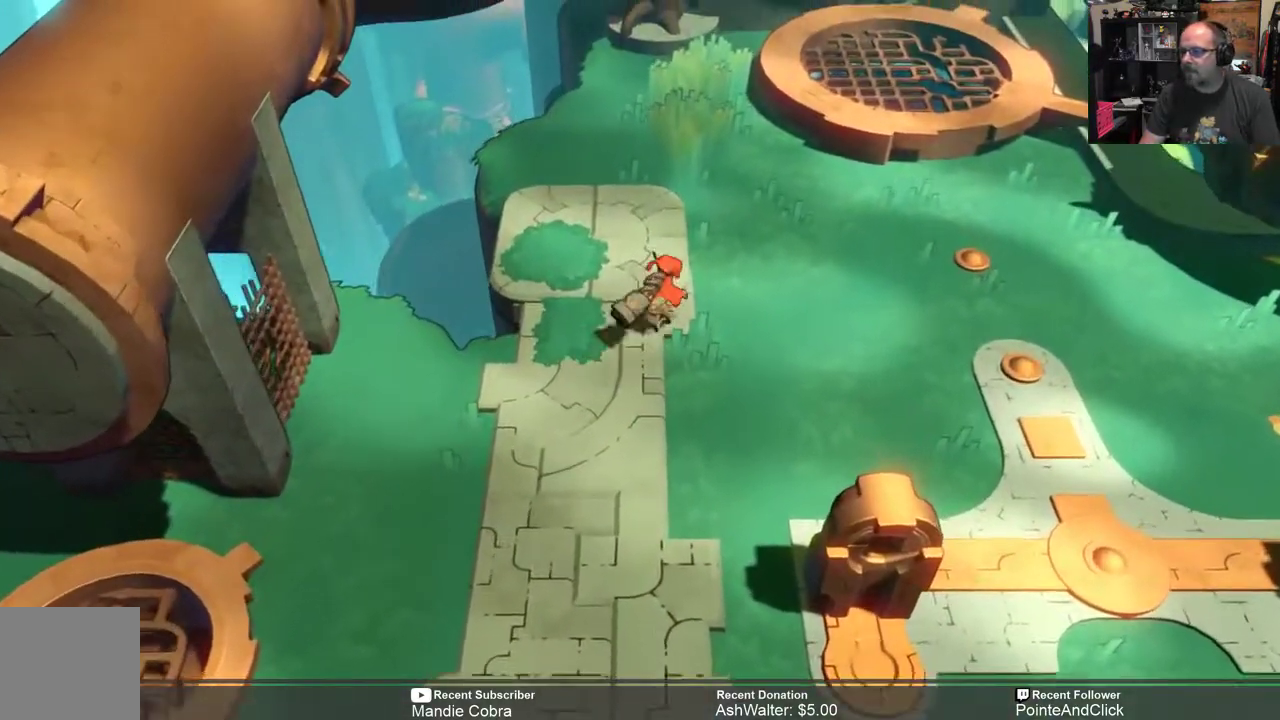
{"buttons": ["R2"], "left_stick": "up", "right_stick": "center", "events": []}
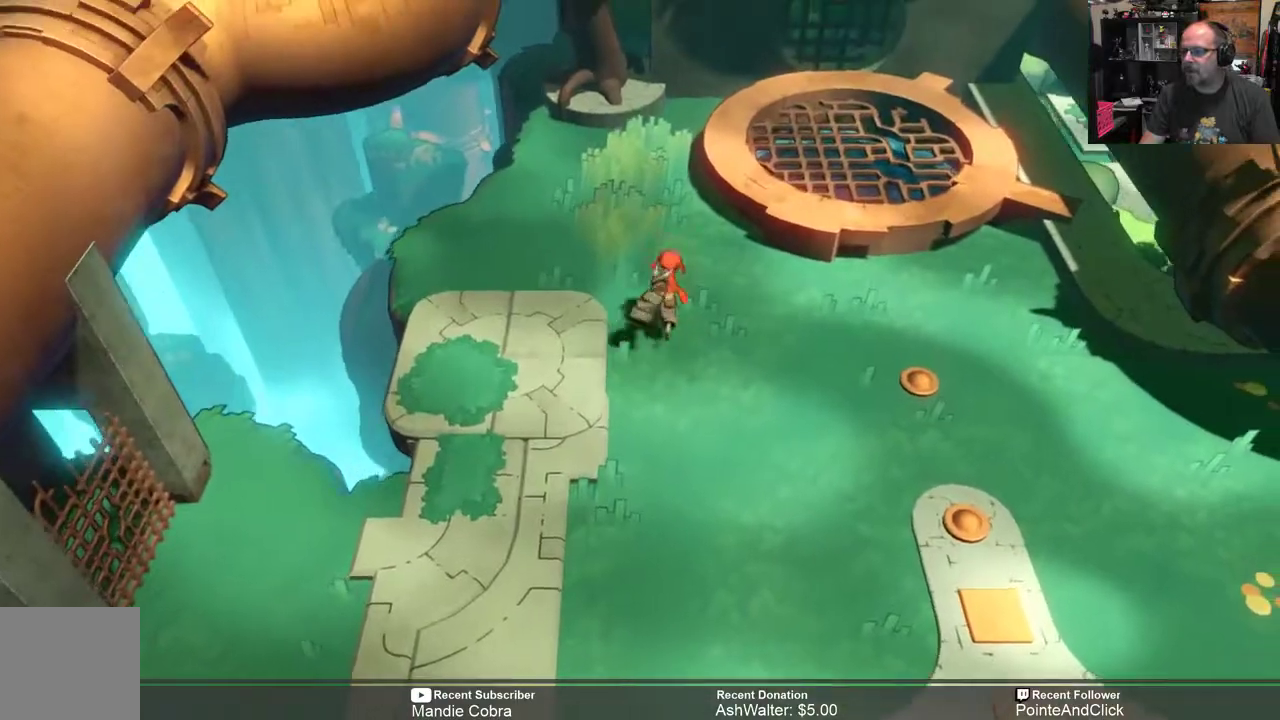
{"buttons": ["R2"], "left_stick": "up-right", "right_stick": "center", "events": [[150, "left_stick", "up-right"]]}
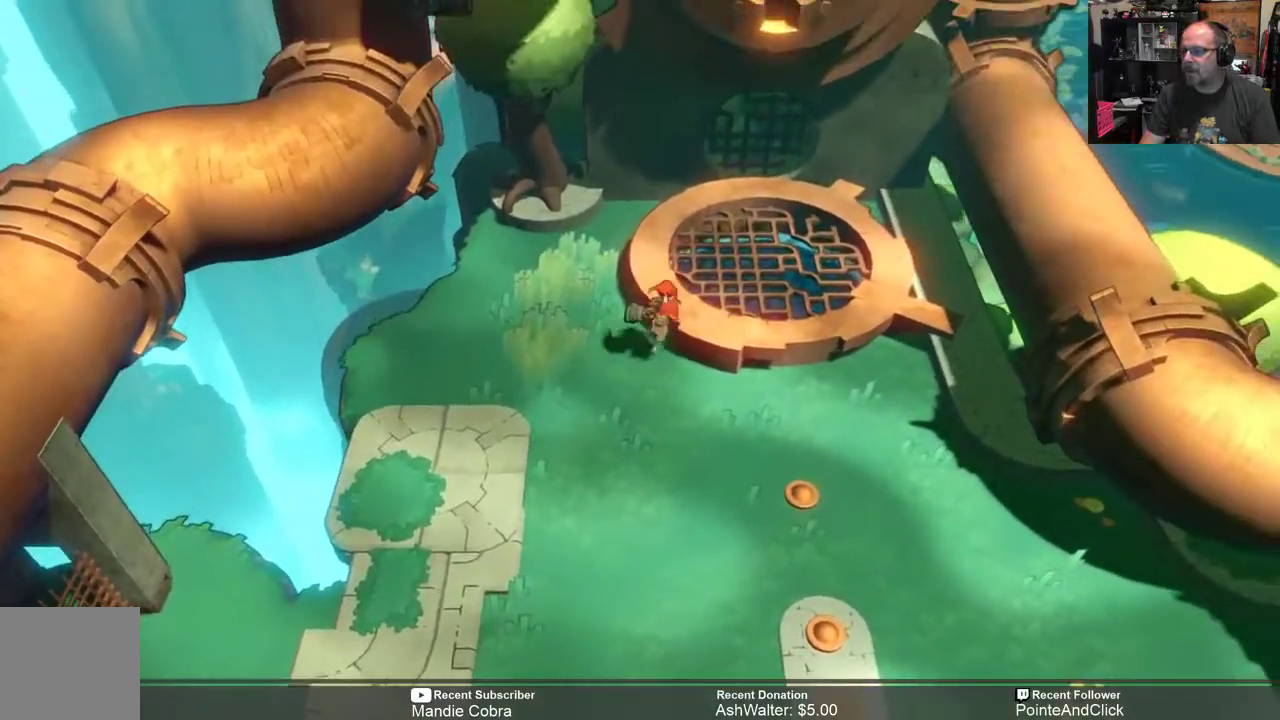
{"buttons": ["R2"], "left_stick": "up-right", "right_stick": "center", "events": []}
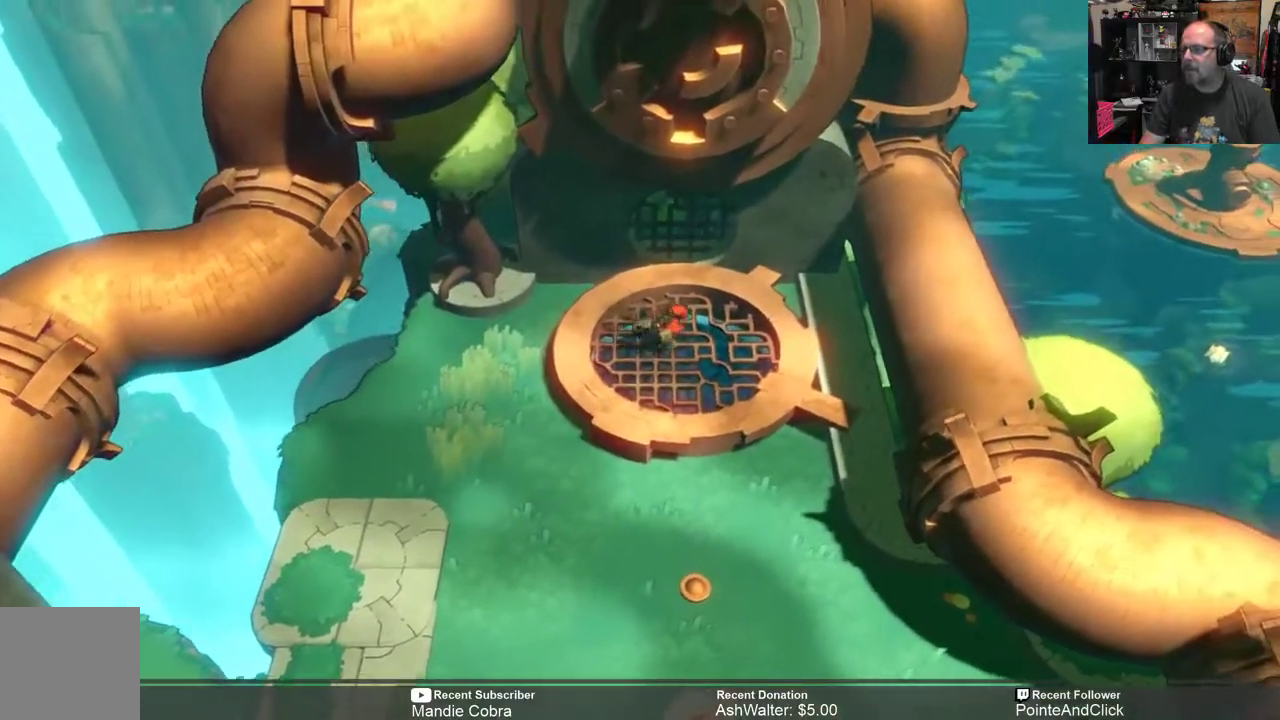
{"buttons": ["R2"], "left_stick": "right", "right_stick": "center", "events": [[467, "left_stick", "right"]]}